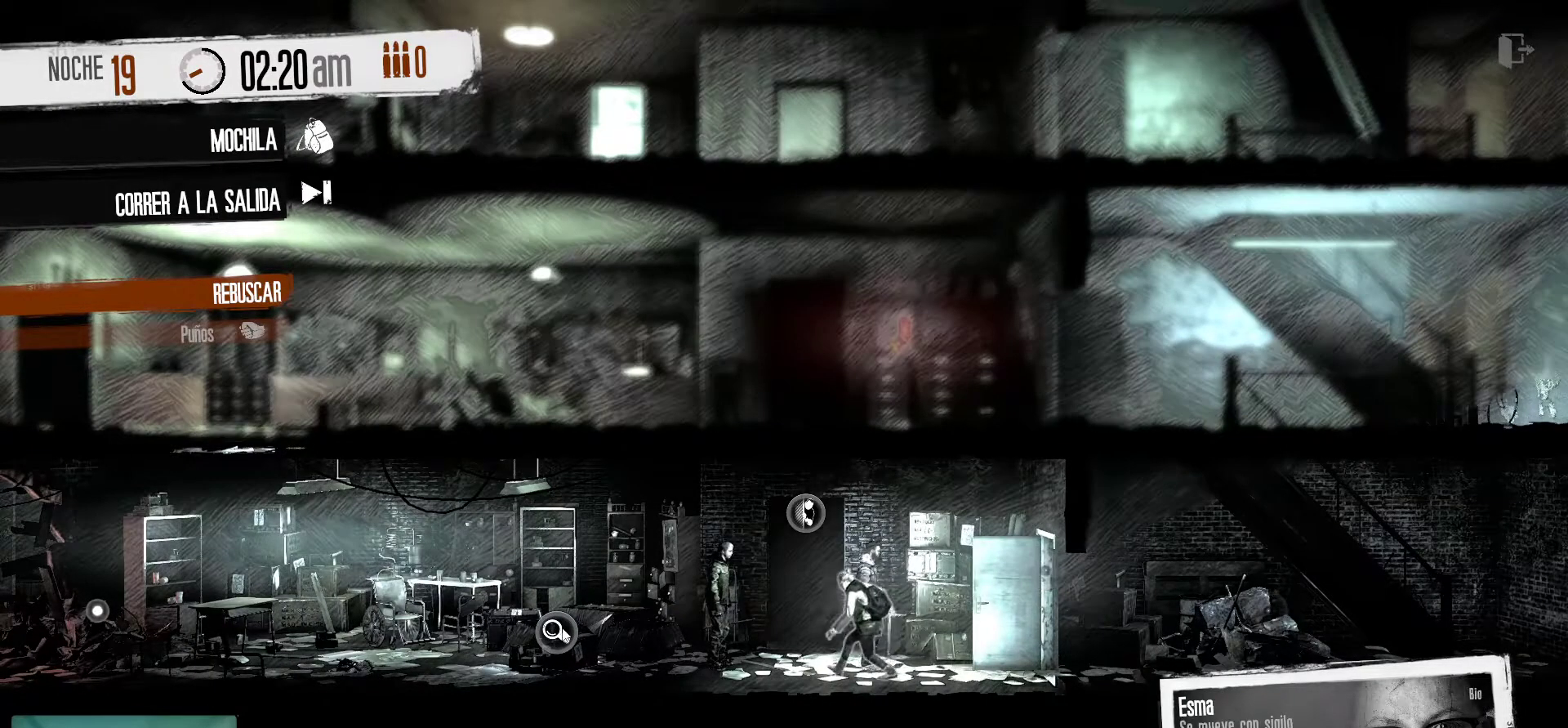
Gameplay with keyboard and mouse; each line is a JSON object with the keys and mouse buttons held at the frame after it. "events" lists presses ("down") and releases ("up") of "1", "2", "3", "4", "5", "a", "alt", "c", "caps_lock", "ctrl", "d", "e", "f", "g", "q", "r", "s", "shift", "space", "t", "tab", "v", "w", "x", "z", "mouse_left", "mouse_wheel" and "mouse_right" between this image and that frame as [ms after this image, input, new state], when the widget could be followed in between. "mouse_left", "mouse_wheel", "mouse_right" = the "left", "wheel", "right" buttons of the "mouse" list. No other keys are recorded. "wheel" means that the mouse wheel is clicked or scrolled. "mouse_move" is the direction in which the mouse moves at that frame (one of eight, or "still"), when it could be read.
{"keys": [], "mouse": [], "mouse_move": "still", "events": []}
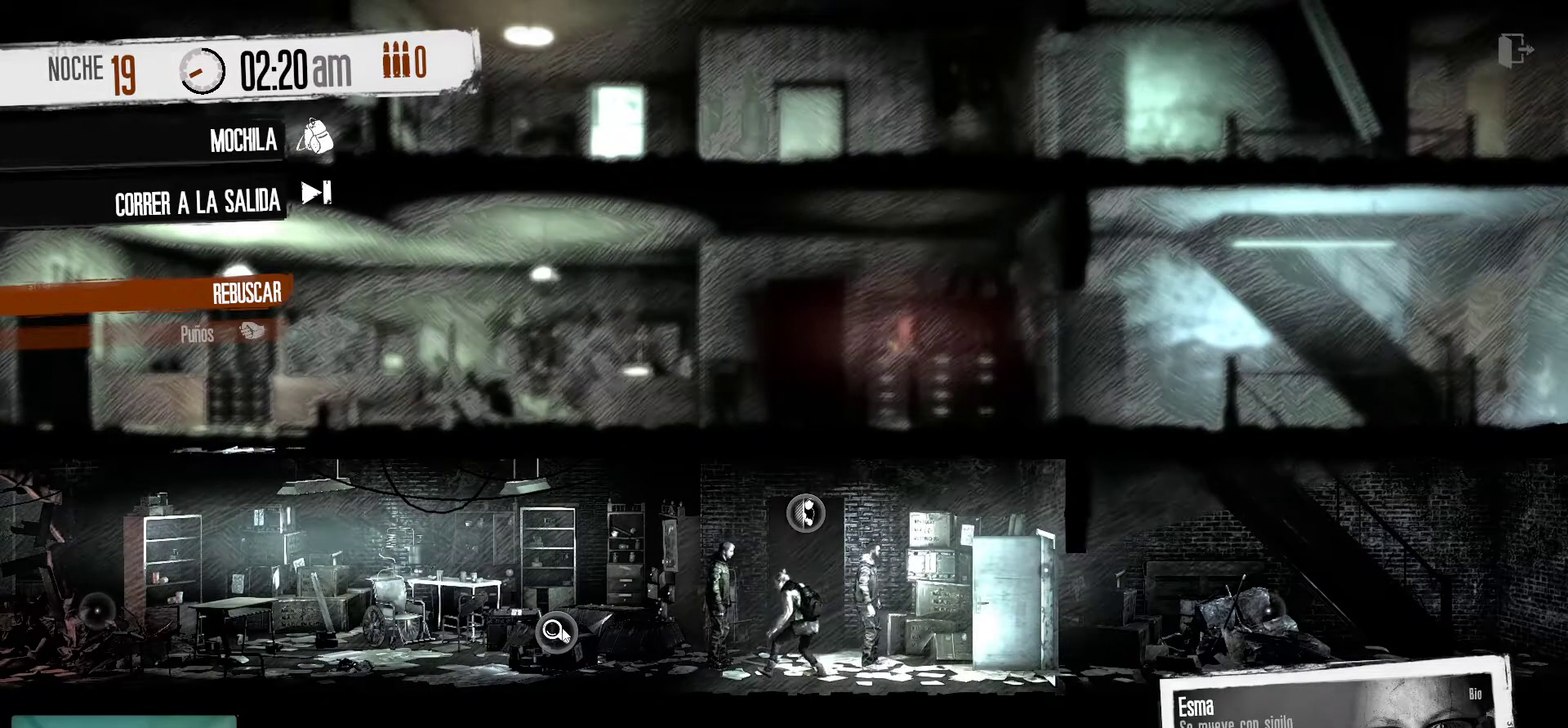
{"keys": [], "mouse": [], "mouse_move": "left", "events": []}
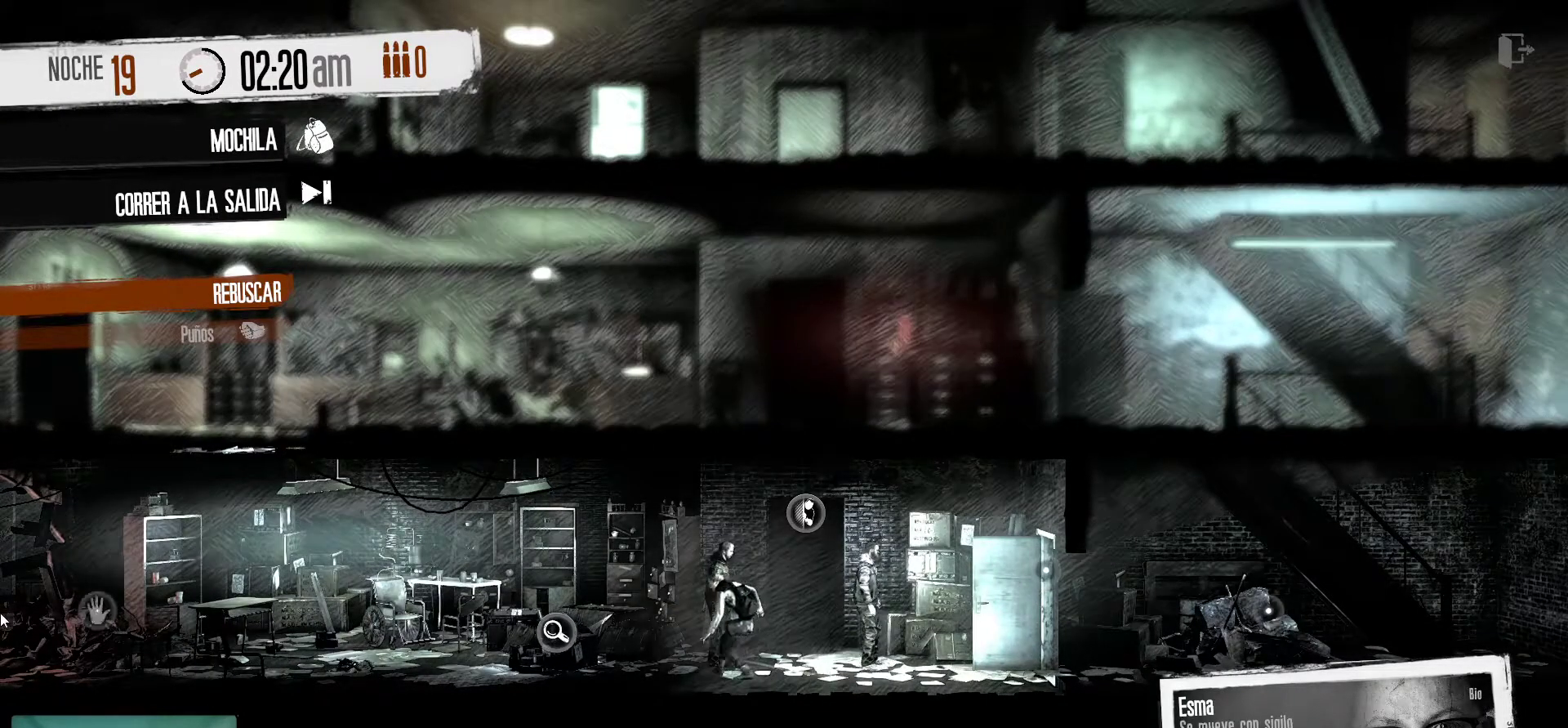
{"keys": [], "mouse": [], "mouse_move": "right", "events": []}
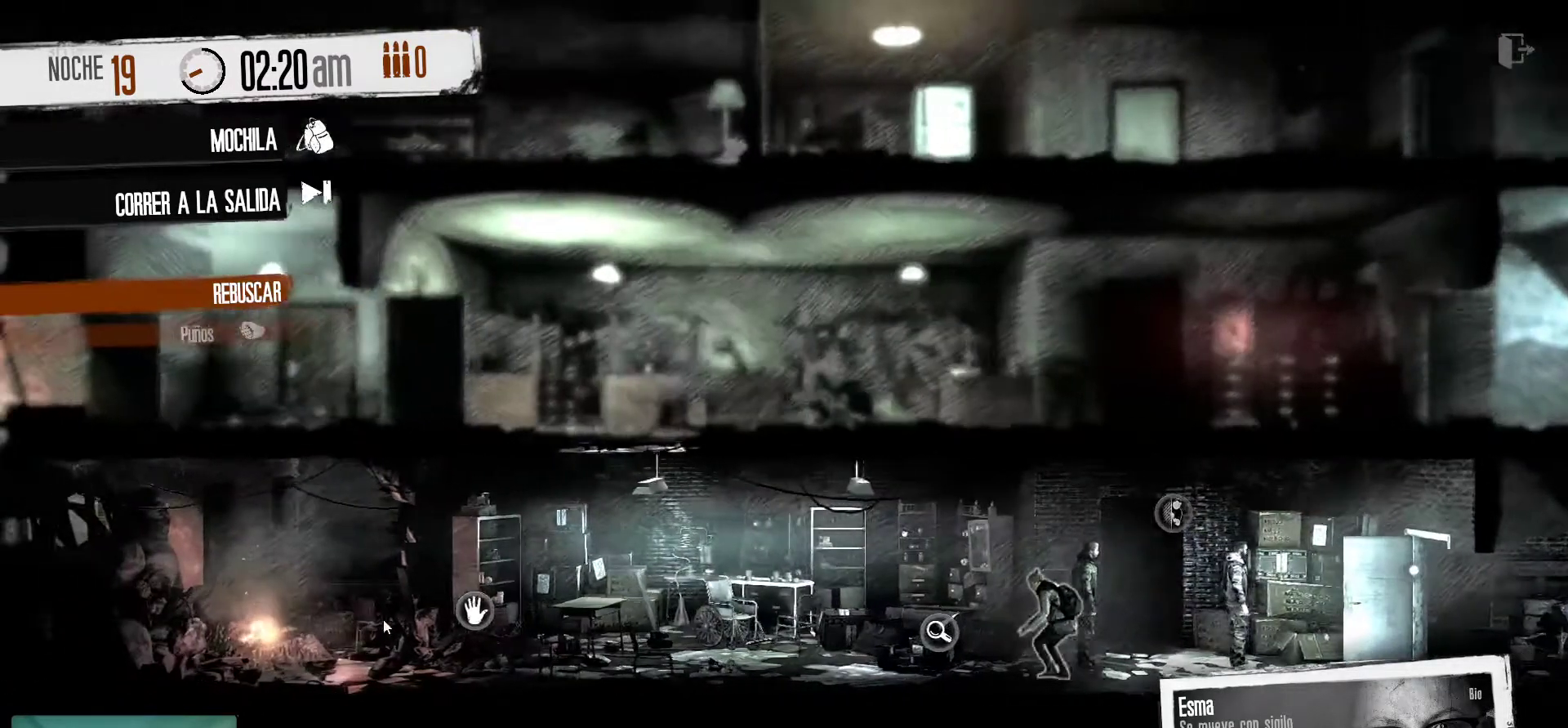
{"keys": [], "mouse": [], "mouse_move": "left", "events": []}
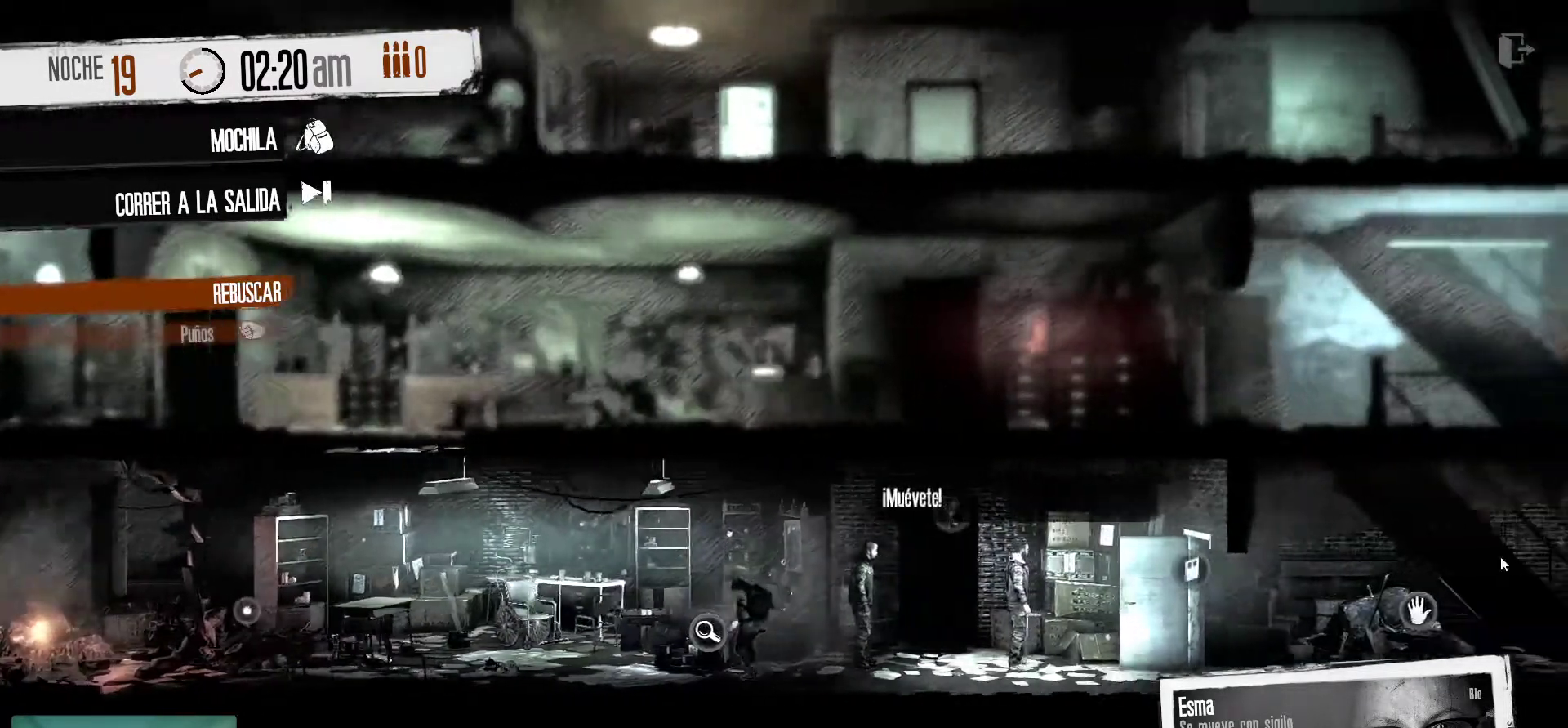
{"keys": [], "mouse": [], "mouse_move": "left", "events": []}
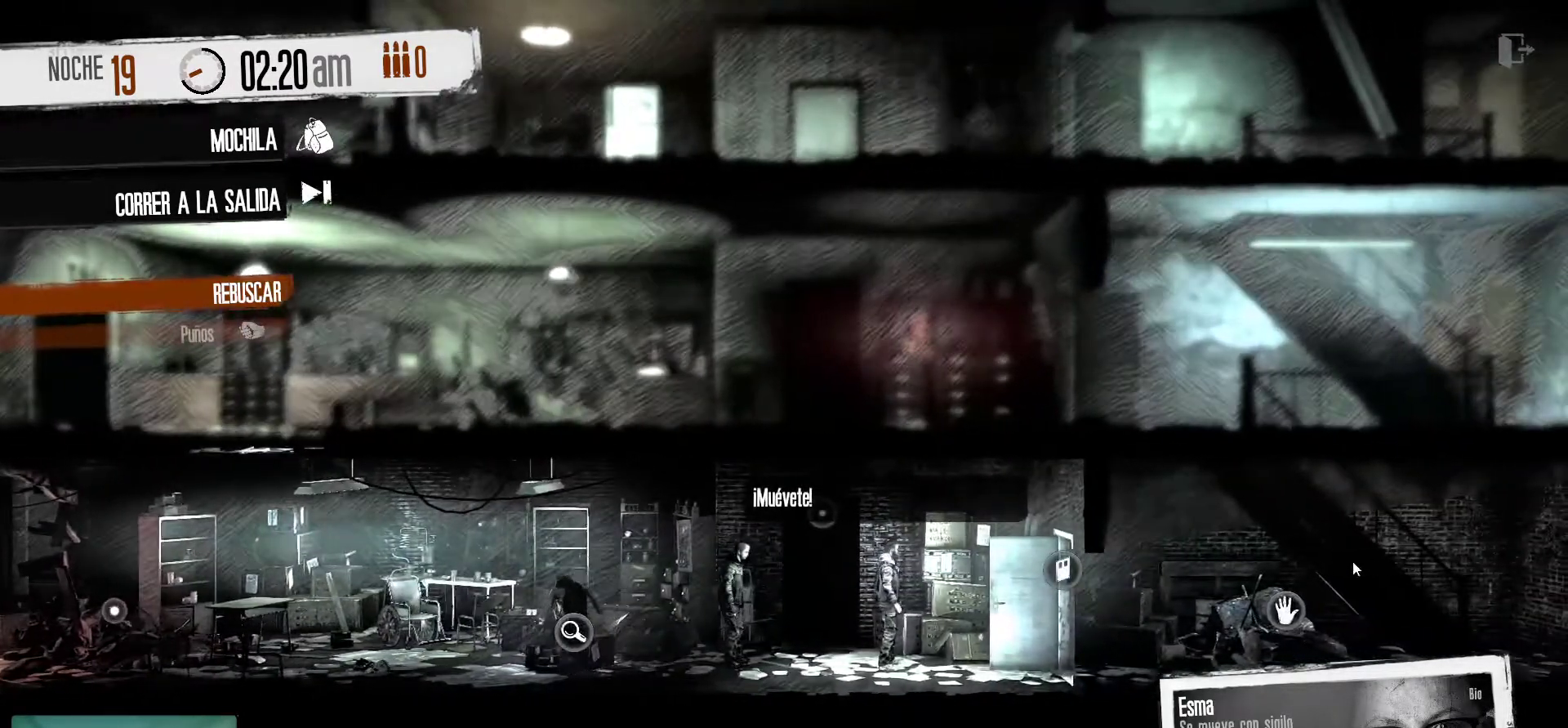
{"keys": [], "mouse": [], "mouse_move": "still", "events": []}
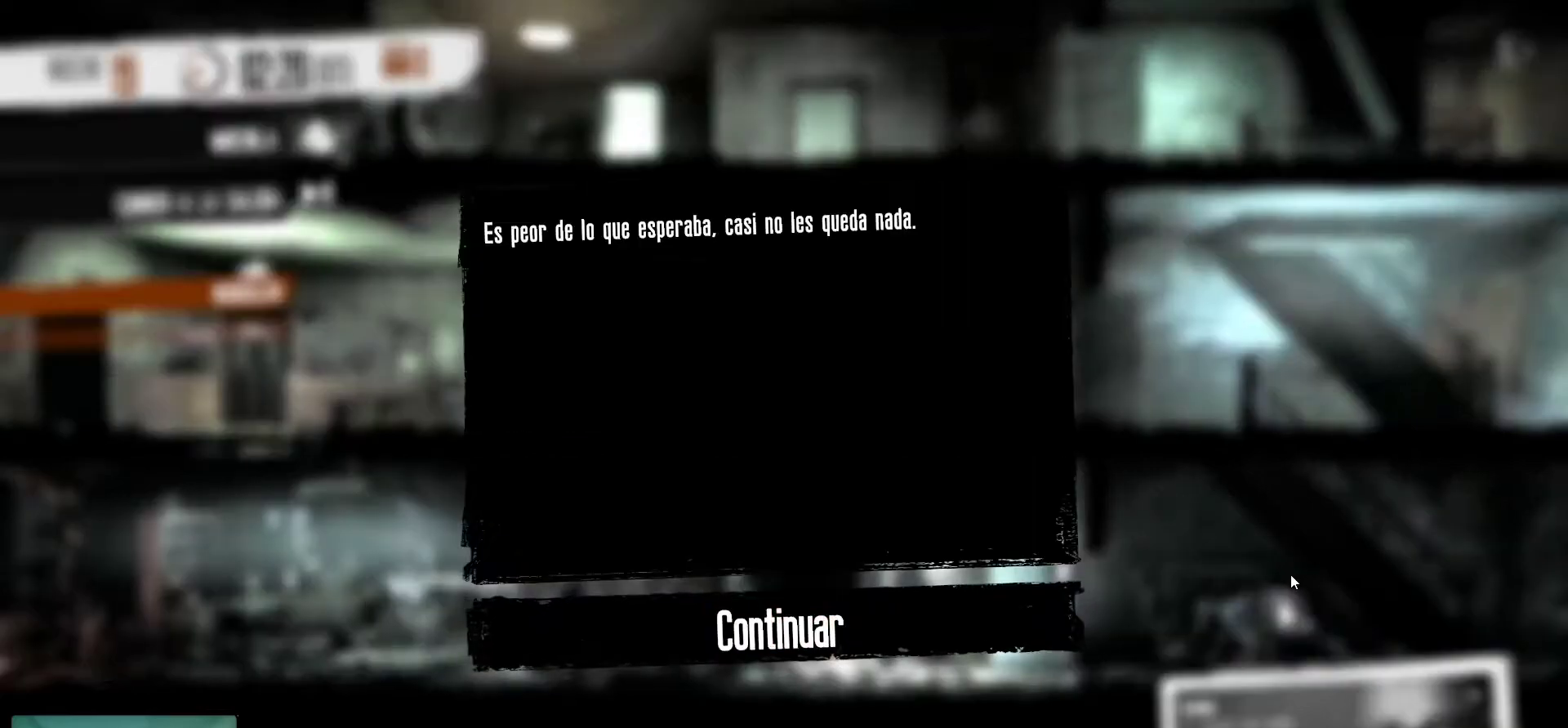
{"keys": [], "mouse": [], "mouse_move": "left", "events": []}
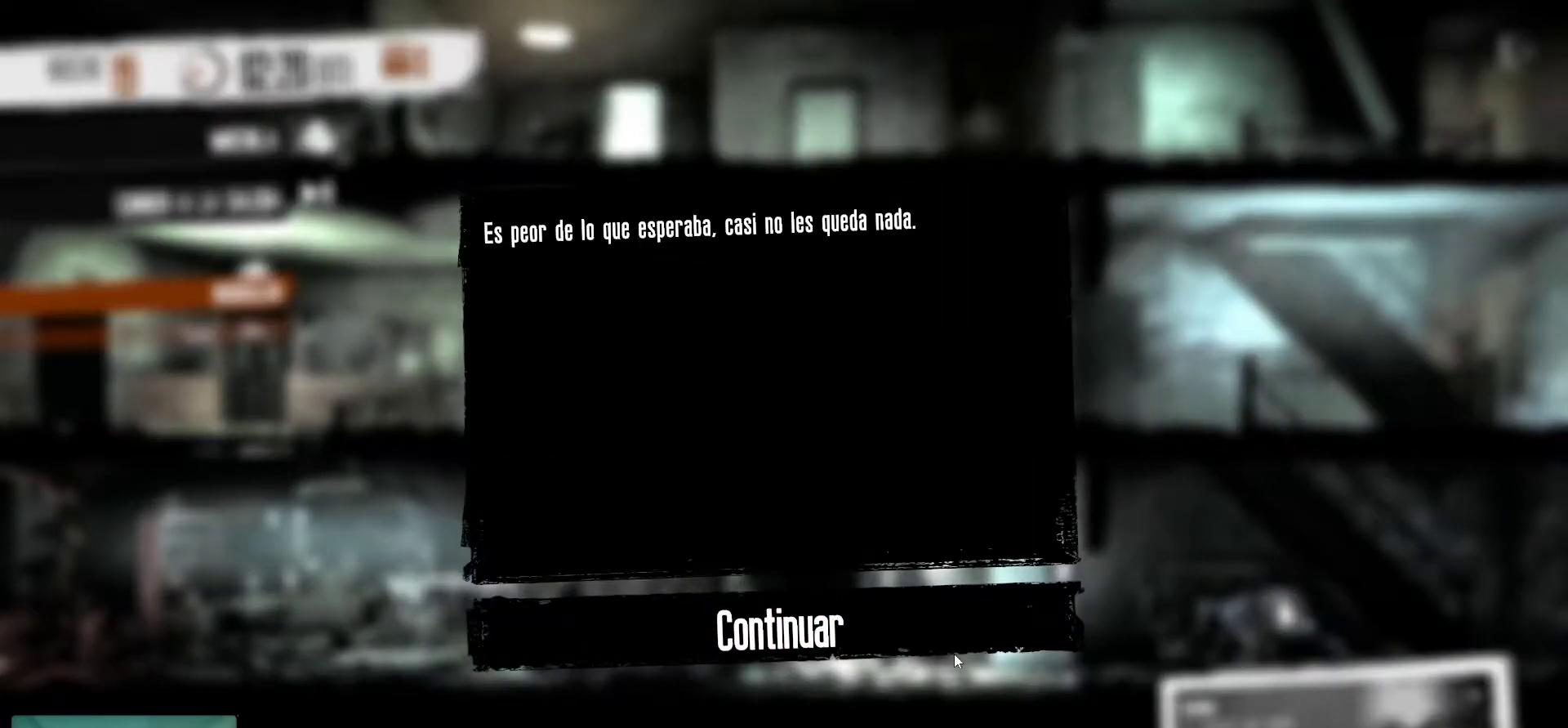
{"keys": [], "mouse": [], "mouse_move": "still", "events": []}
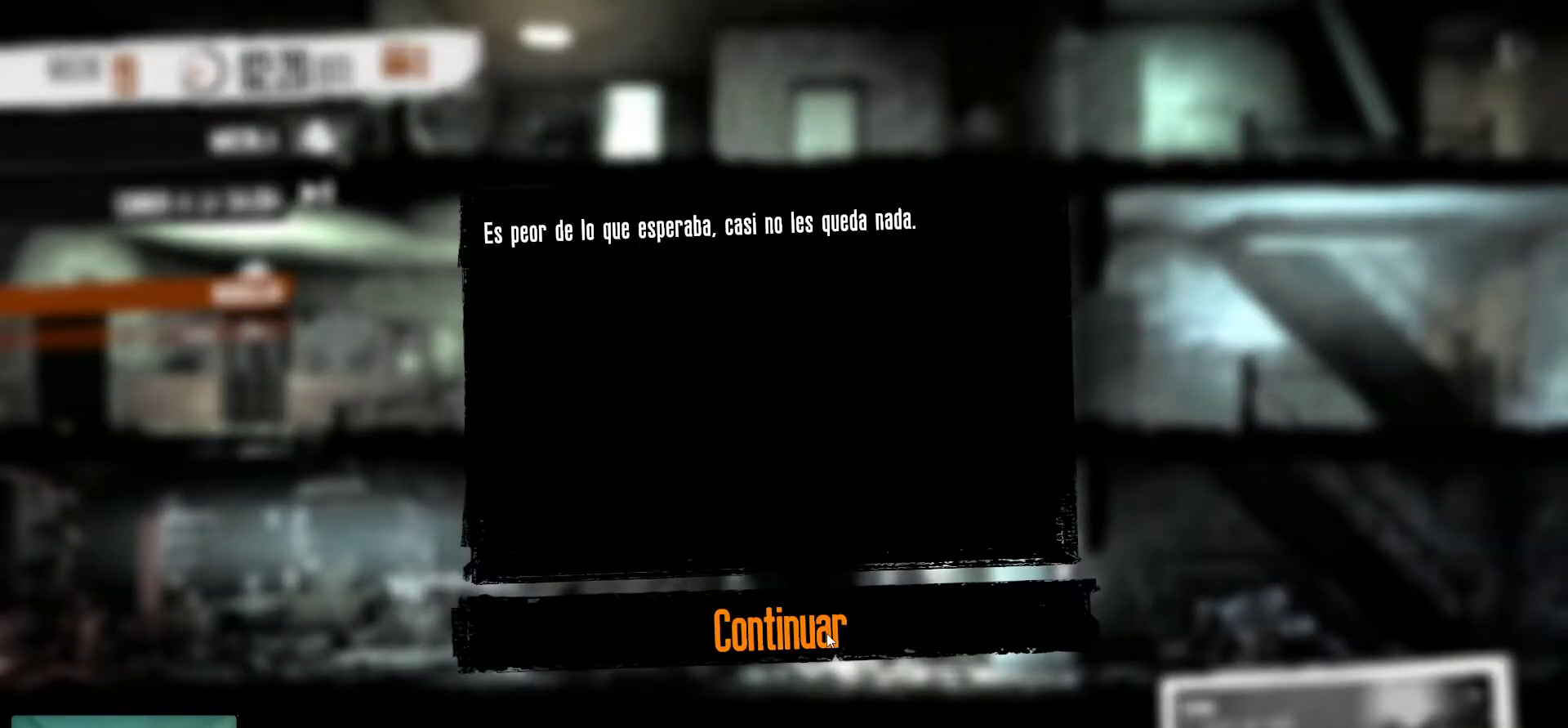
{"keys": [], "mouse": [], "mouse_move": "up-left", "events": []}
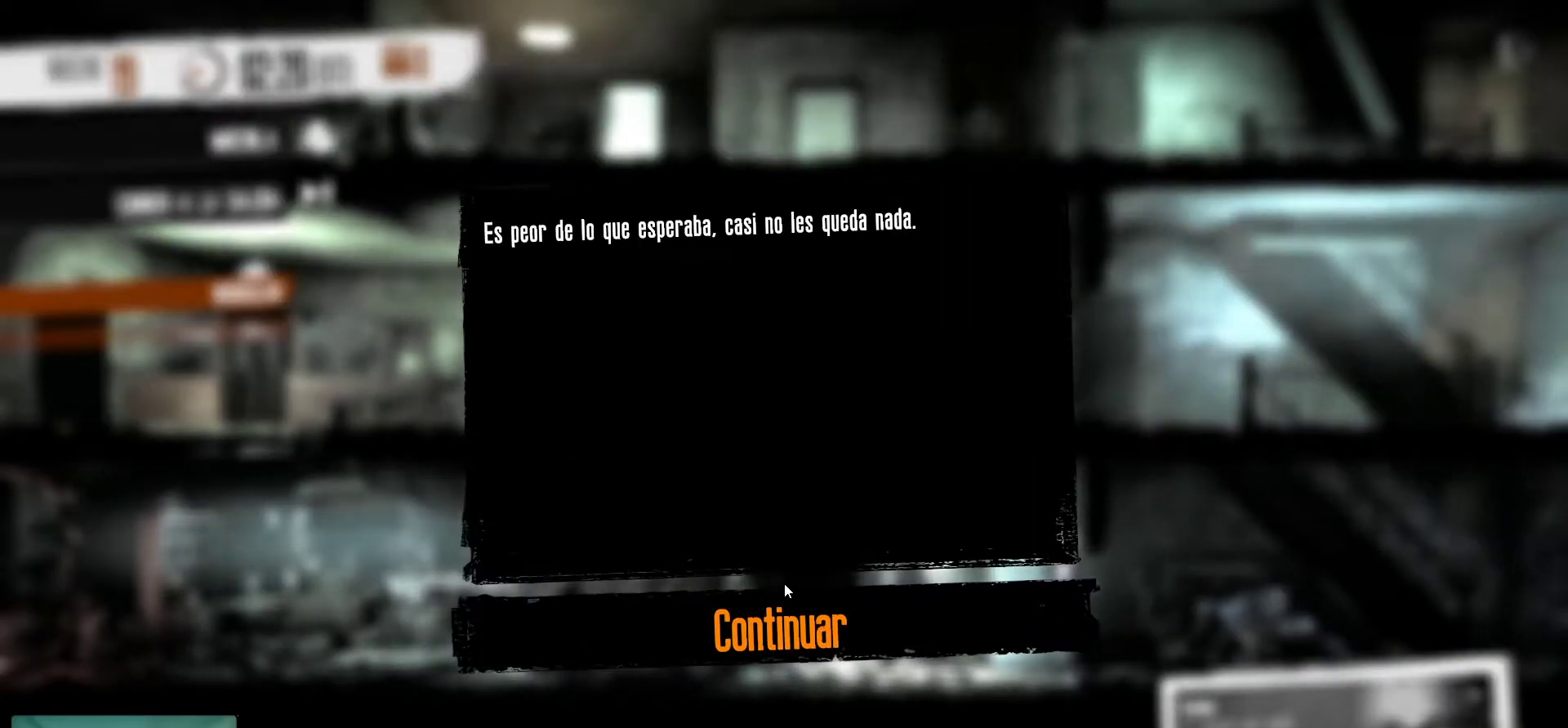
{"keys": [], "mouse": [], "mouse_move": "still", "events": []}
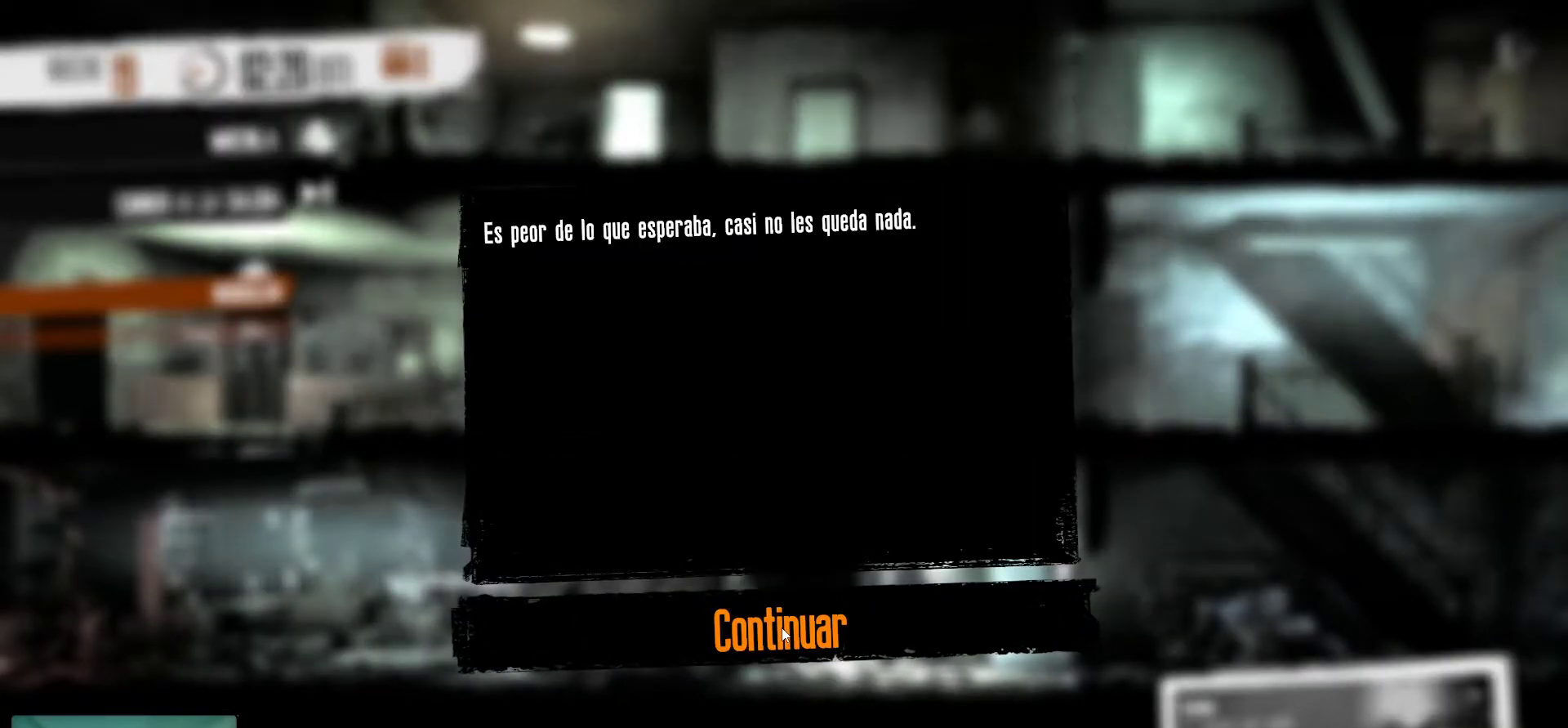
{"keys": [], "mouse": [], "mouse_move": "still", "events": []}
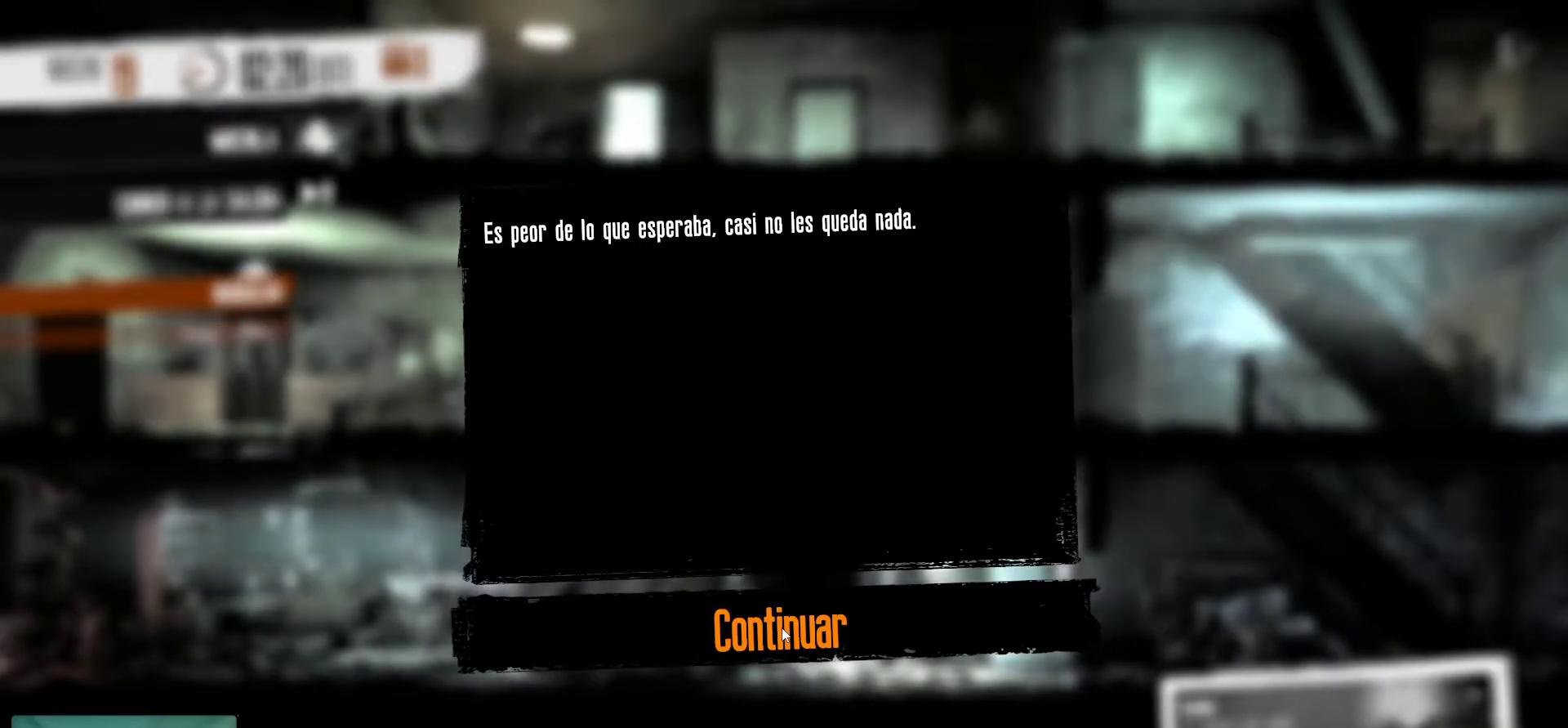
{"keys": [], "mouse": [], "mouse_move": "still", "events": []}
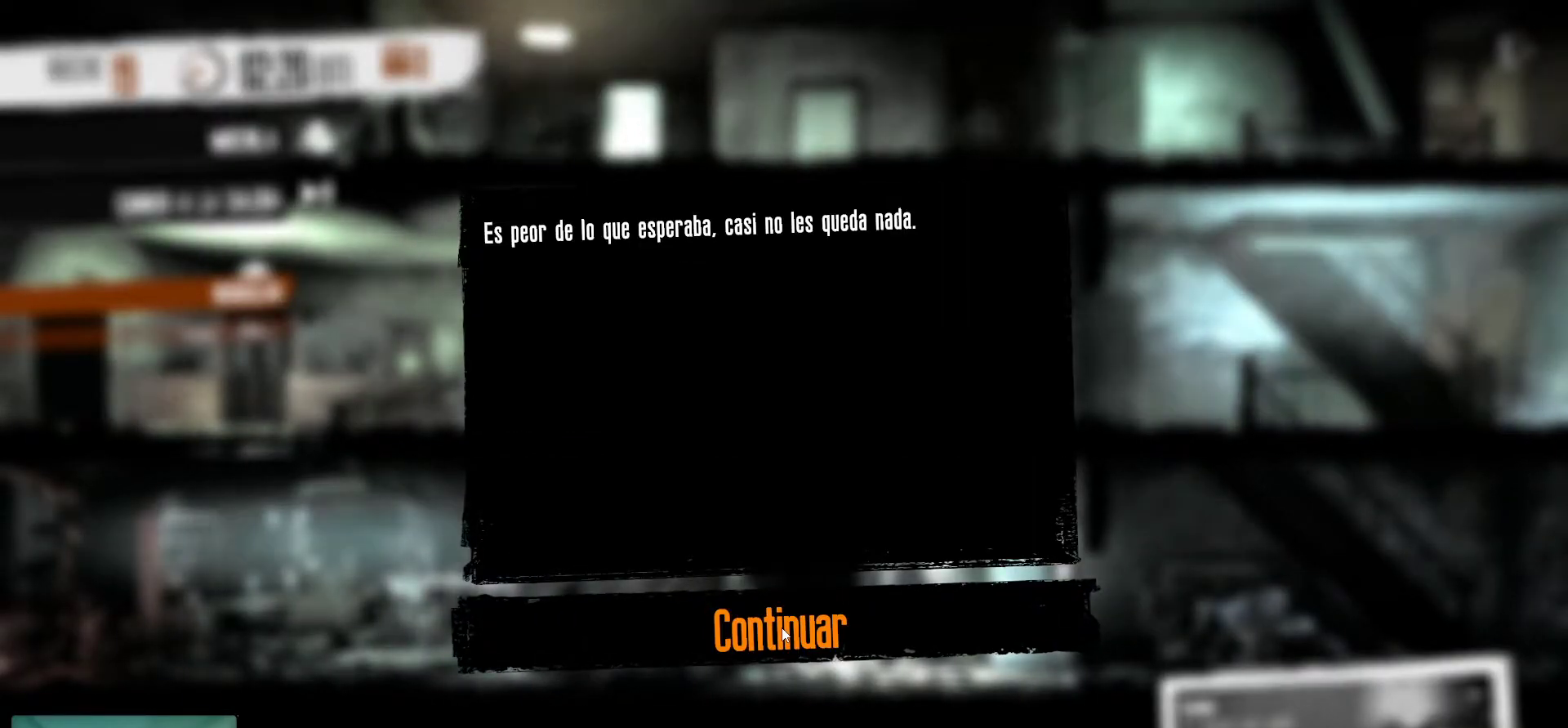
{"keys": [], "mouse": [], "mouse_move": "still", "events": [[167, "mouse_left", "down"], [317, "mouse_left", "up"]]}
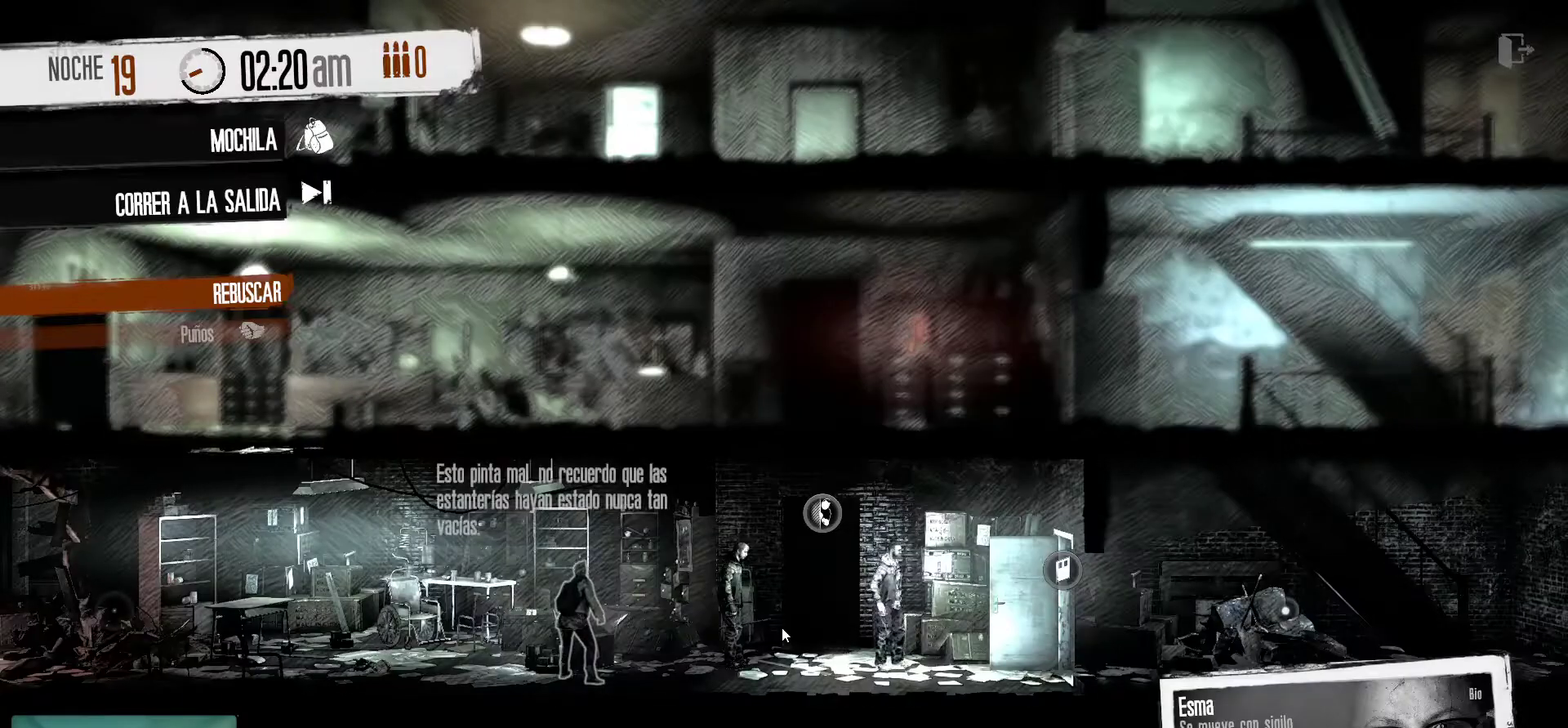
{"keys": [], "mouse": [], "mouse_move": "still", "events": []}
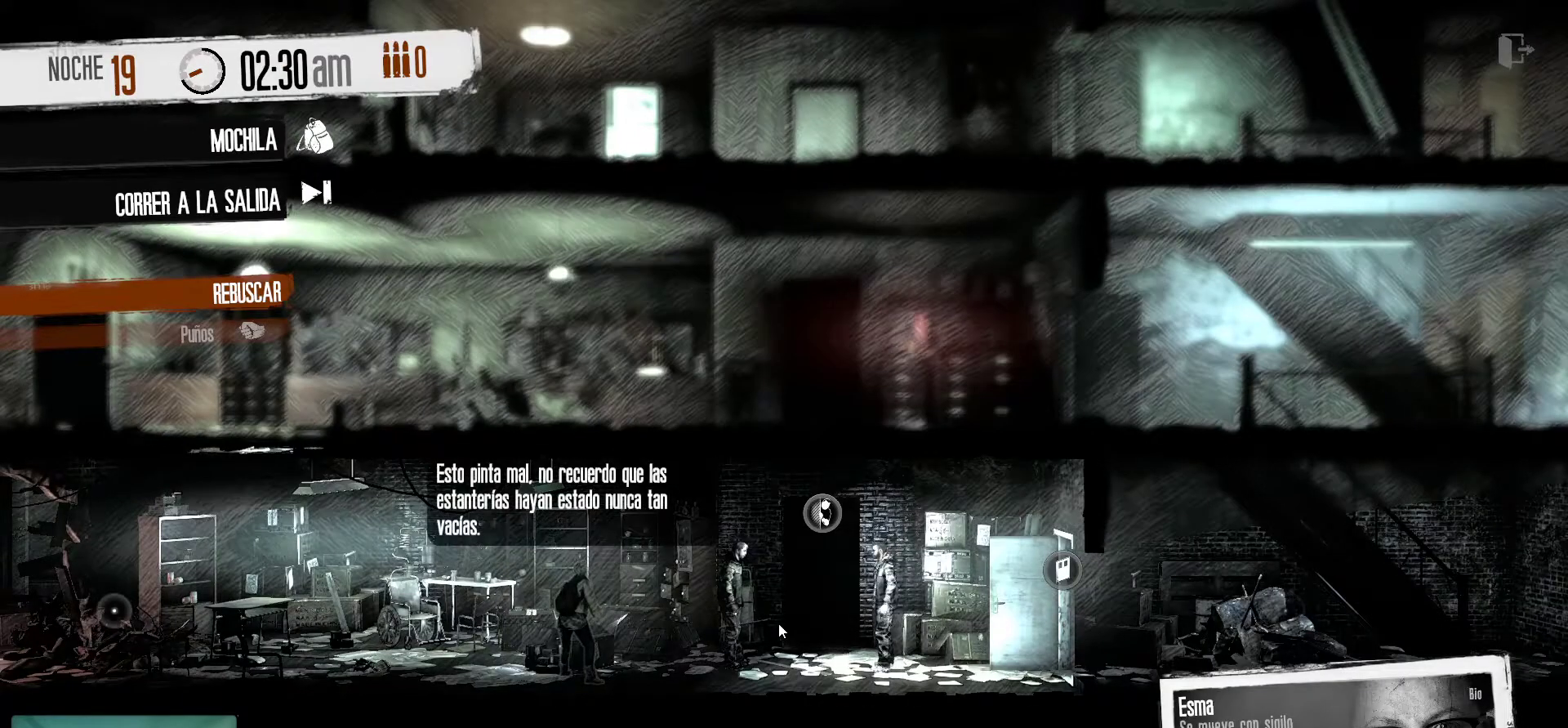
{"keys": [], "mouse": [], "mouse_move": "up-right", "events": []}
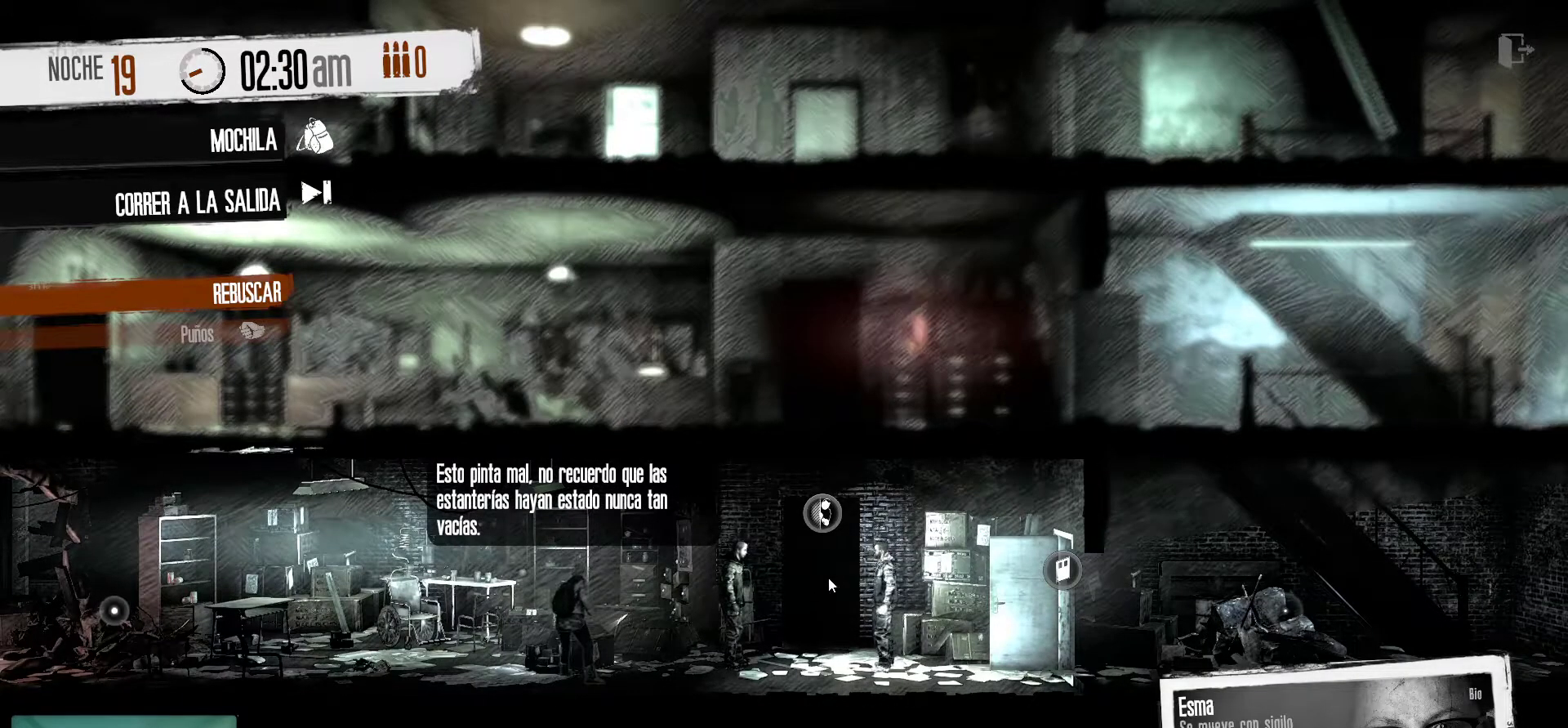
{"keys": [], "mouse": [], "mouse_move": "still", "events": []}
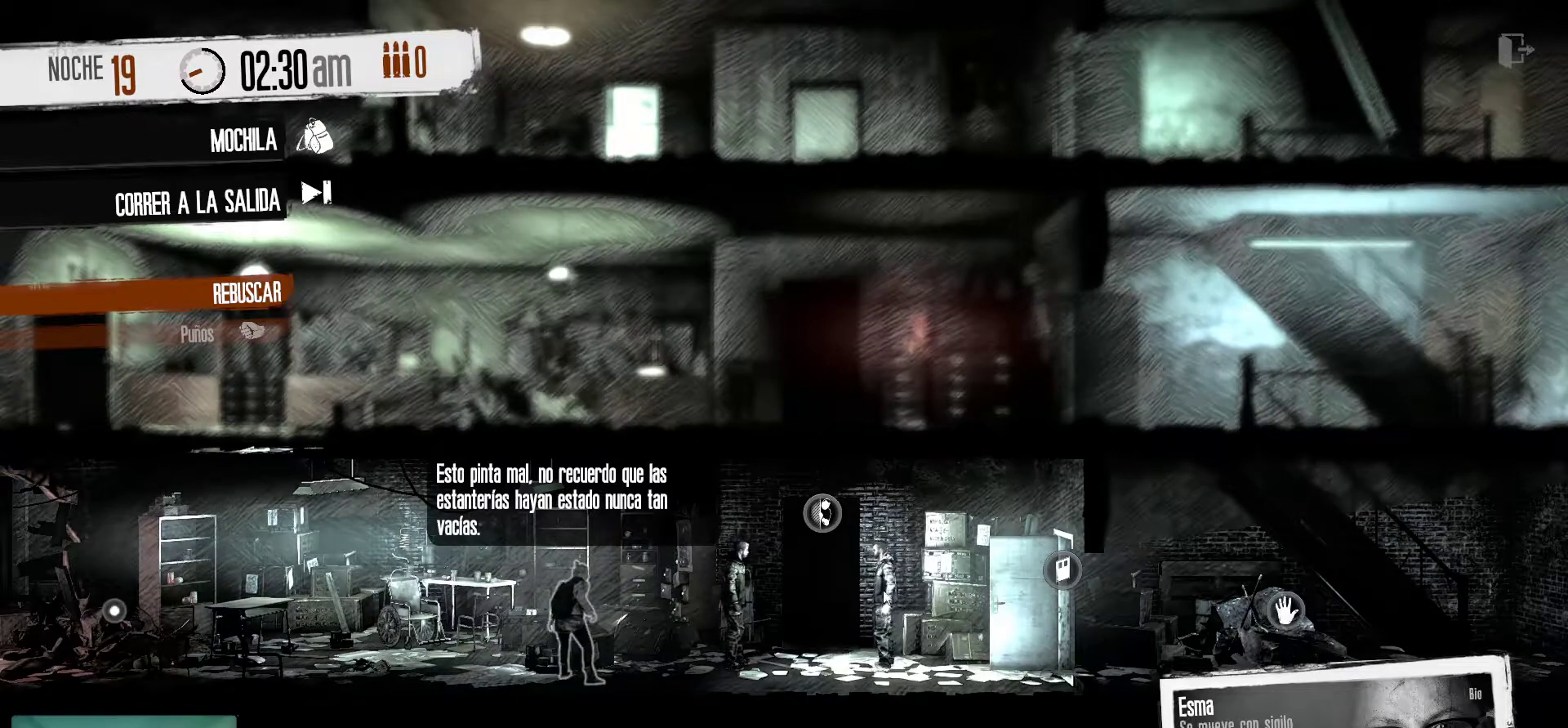
{"keys": [], "mouse": [], "mouse_move": "up-left", "events": []}
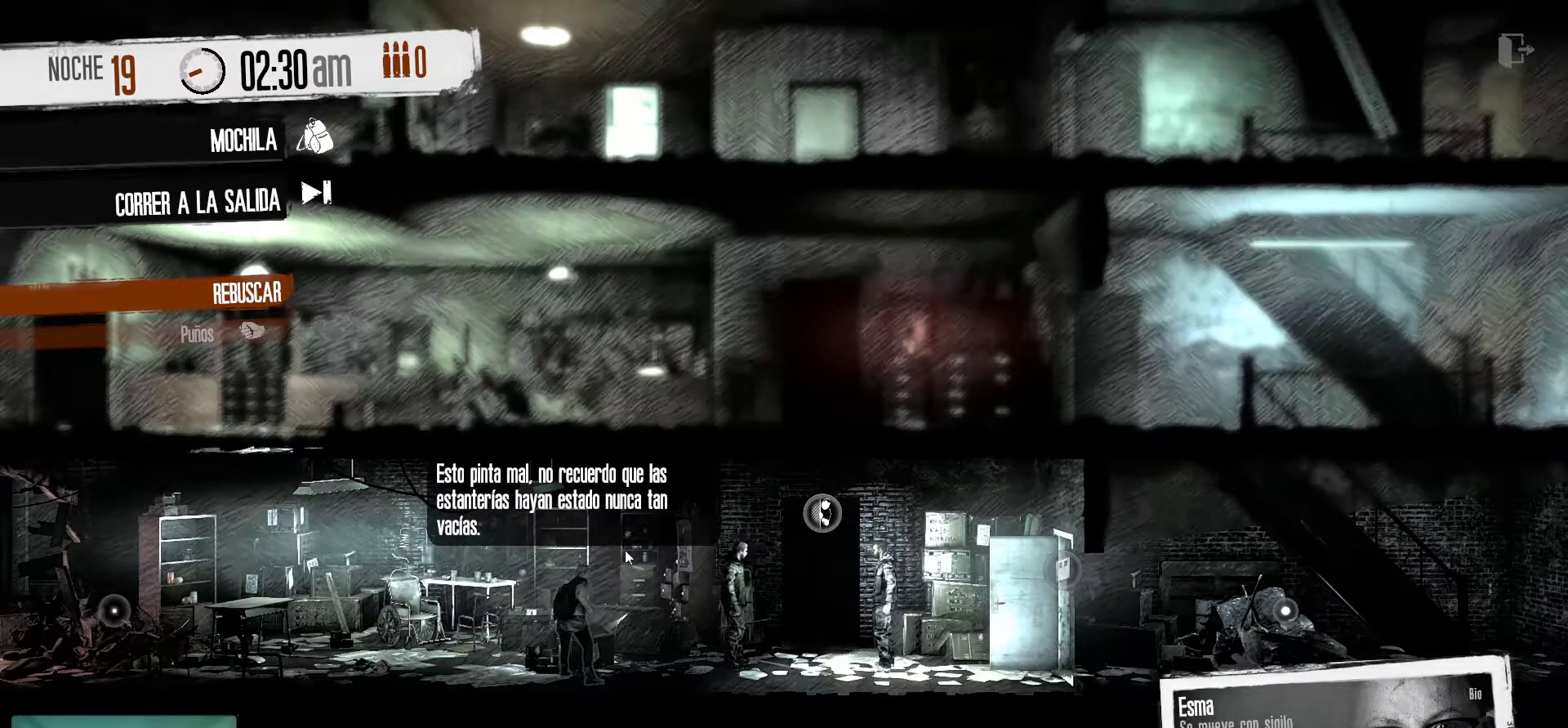
{"keys": [], "mouse": [], "mouse_move": "still", "events": []}
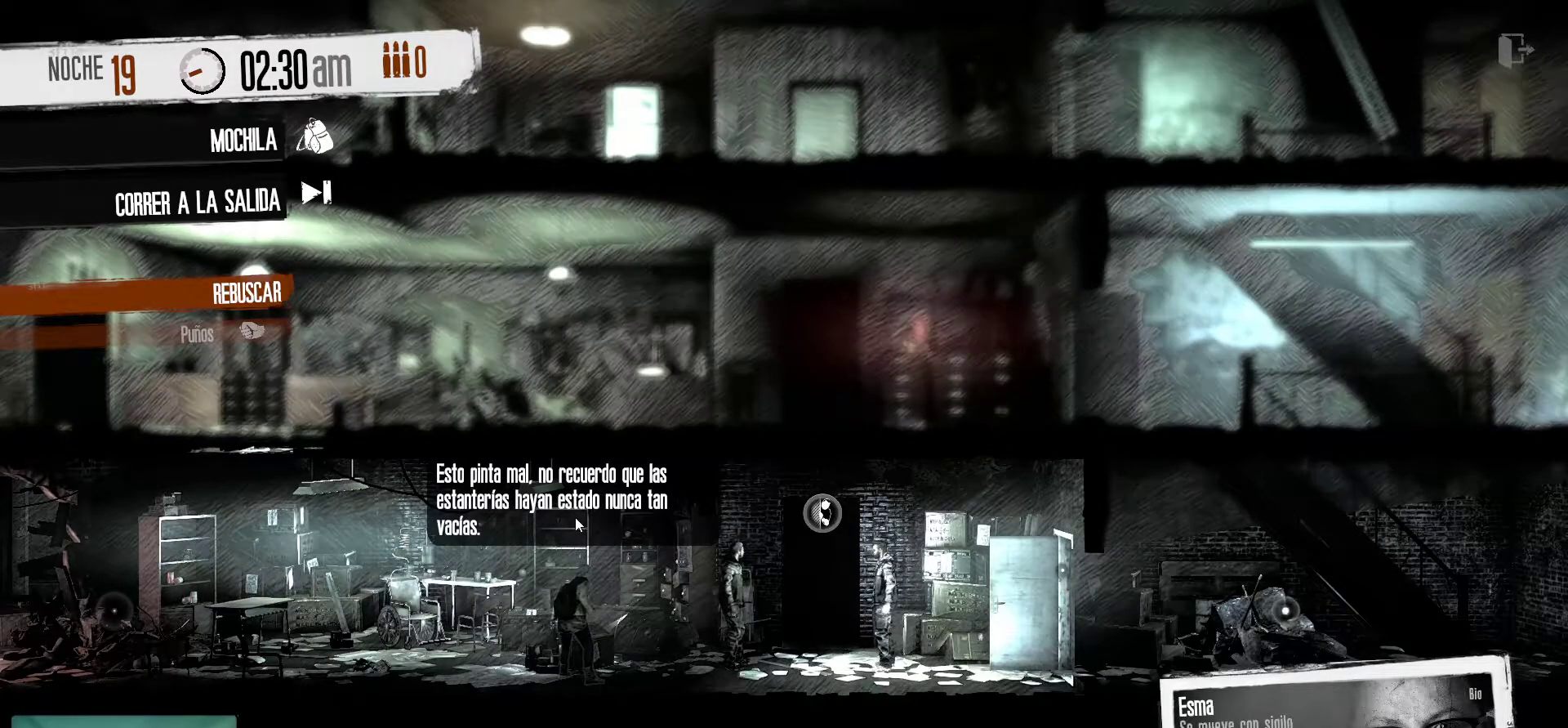
{"keys": [], "mouse": [], "mouse_move": "still", "events": []}
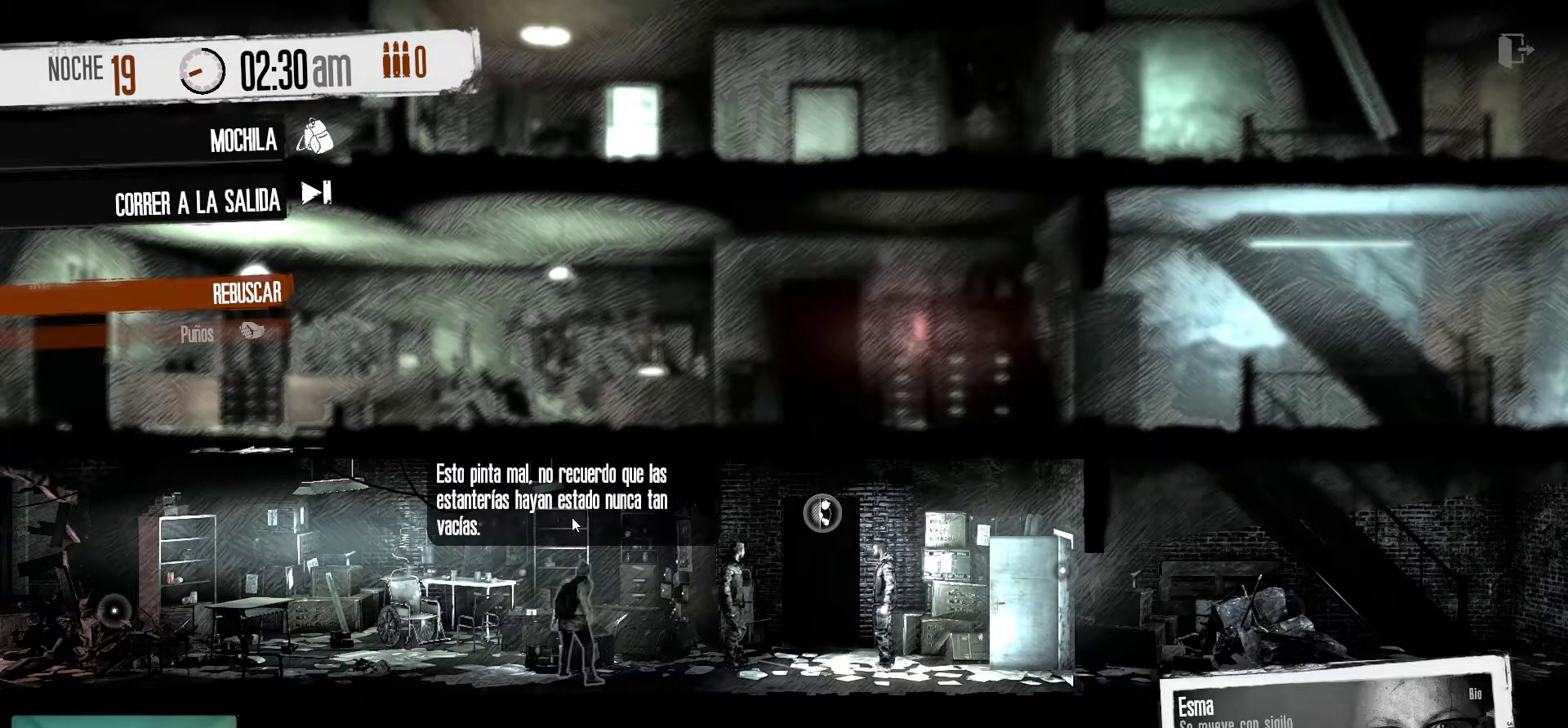
{"keys": [], "mouse": [], "mouse_move": "down-left", "events": []}
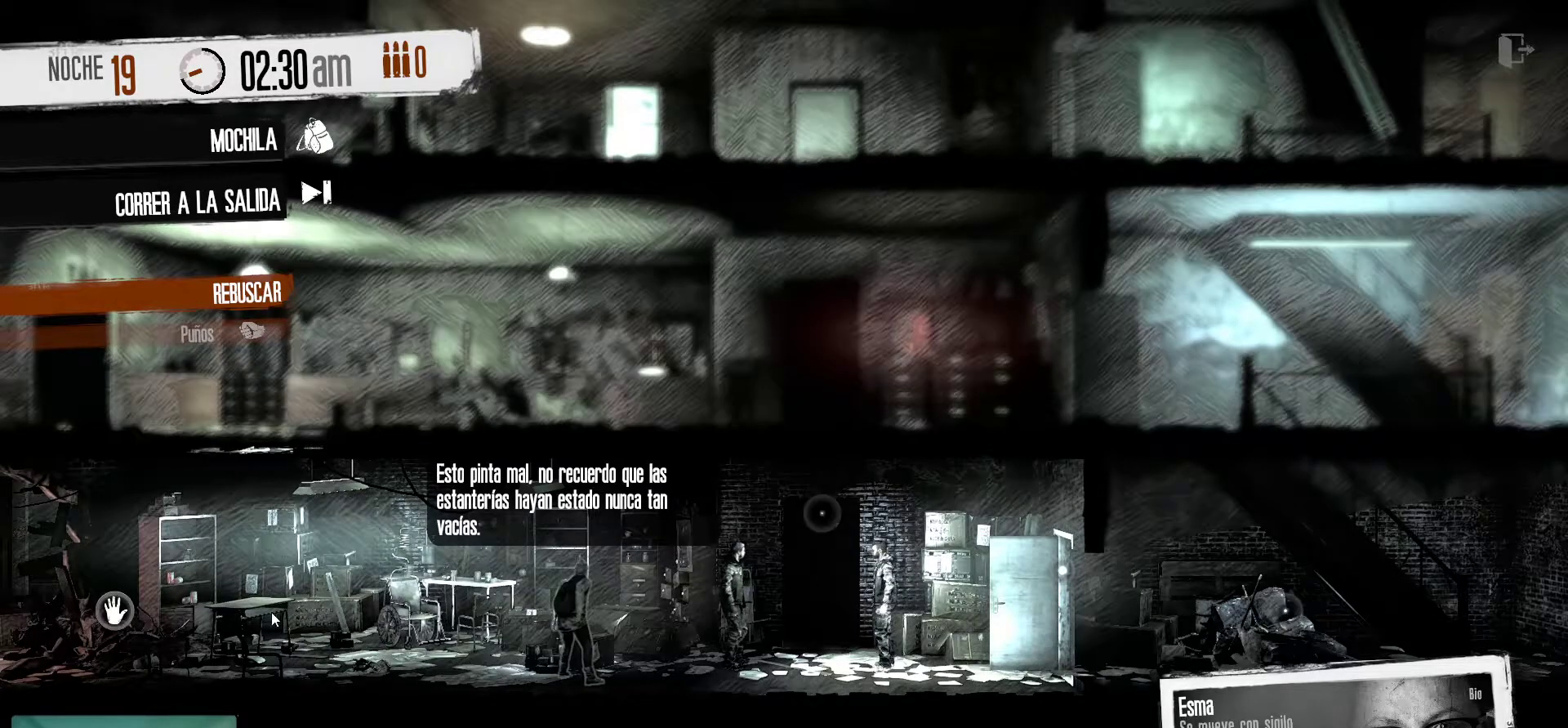
{"keys": [], "mouse": [], "mouse_move": "still", "events": []}
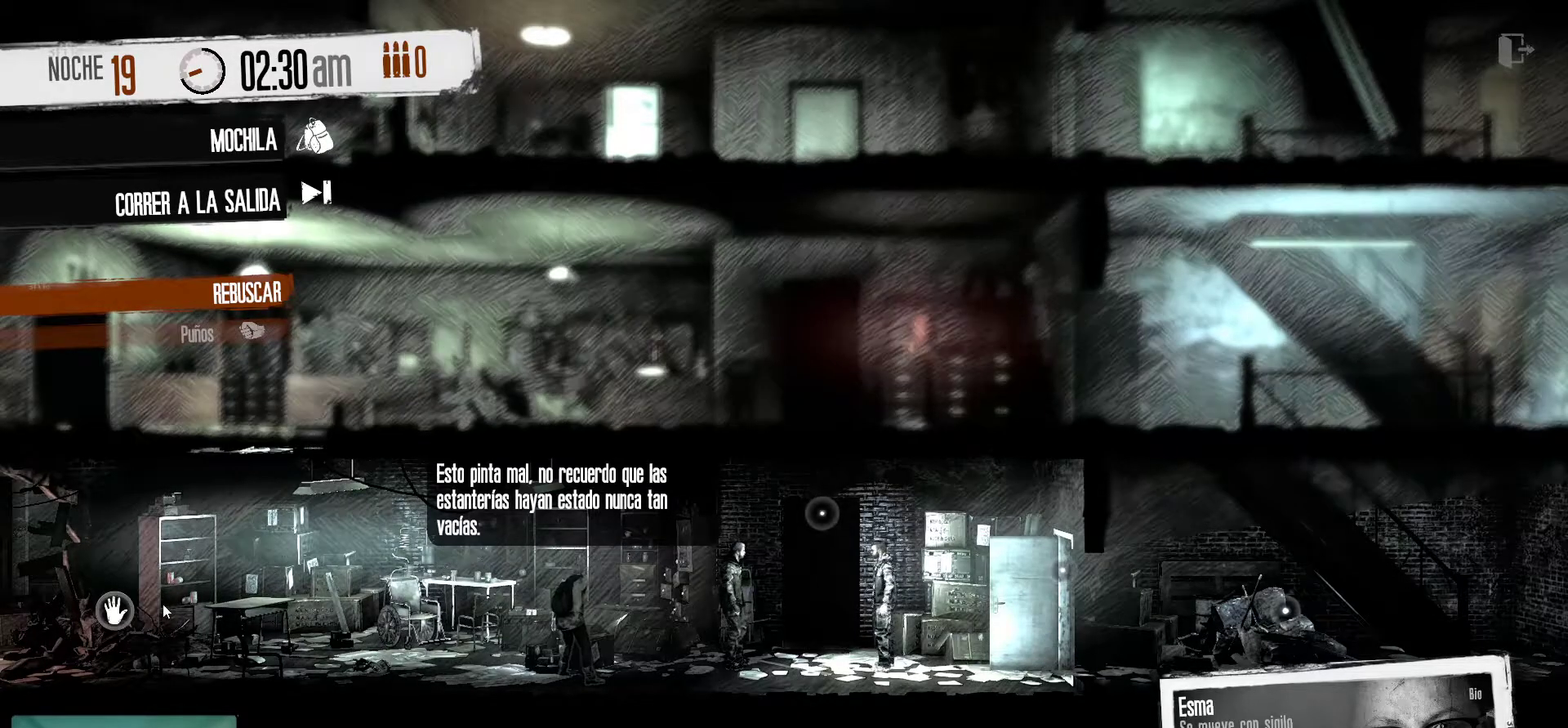
{"keys": [], "mouse": [], "mouse_move": "still", "events": [[317, "mouse_left", "down"], [450, "mouse_left", "up"]]}
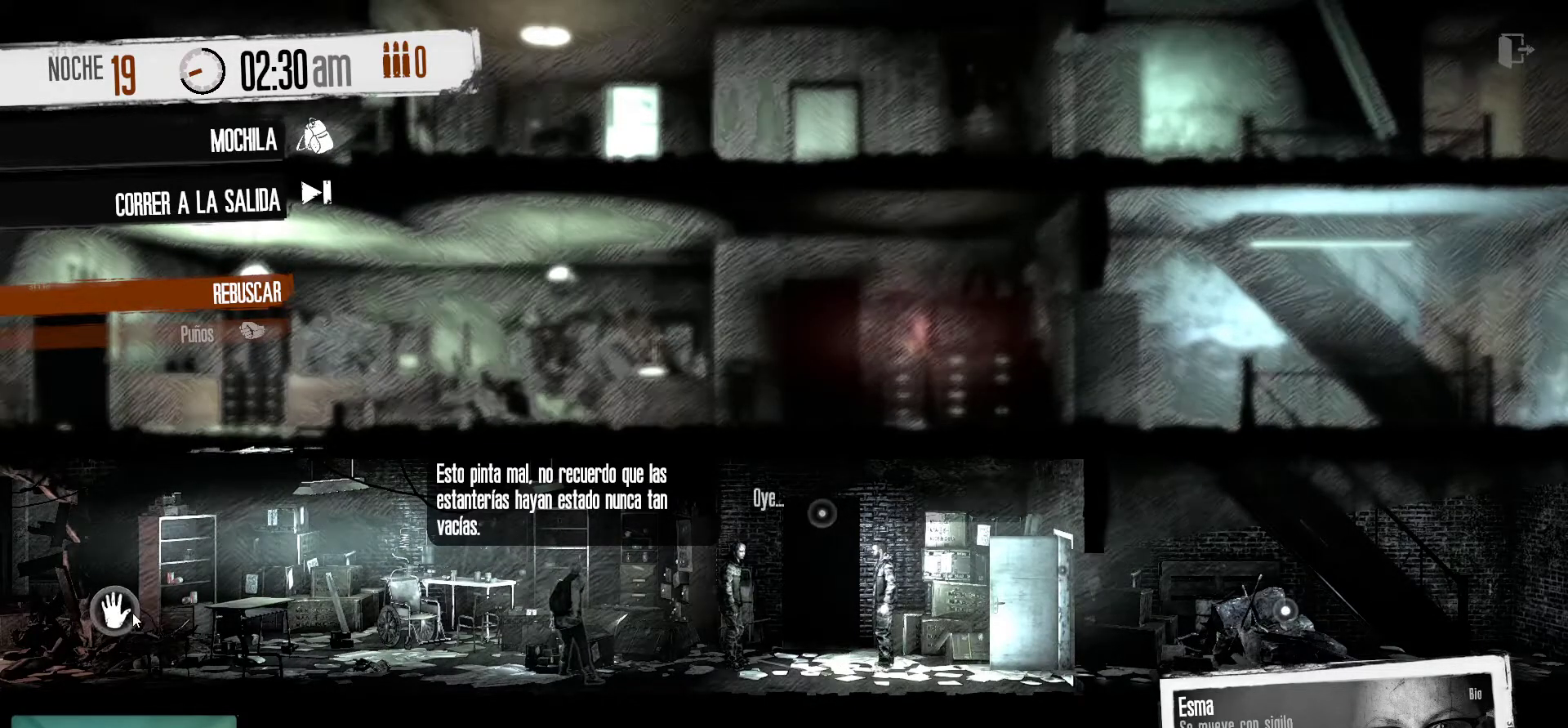
{"keys": [], "mouse": [], "mouse_move": "still", "events": []}
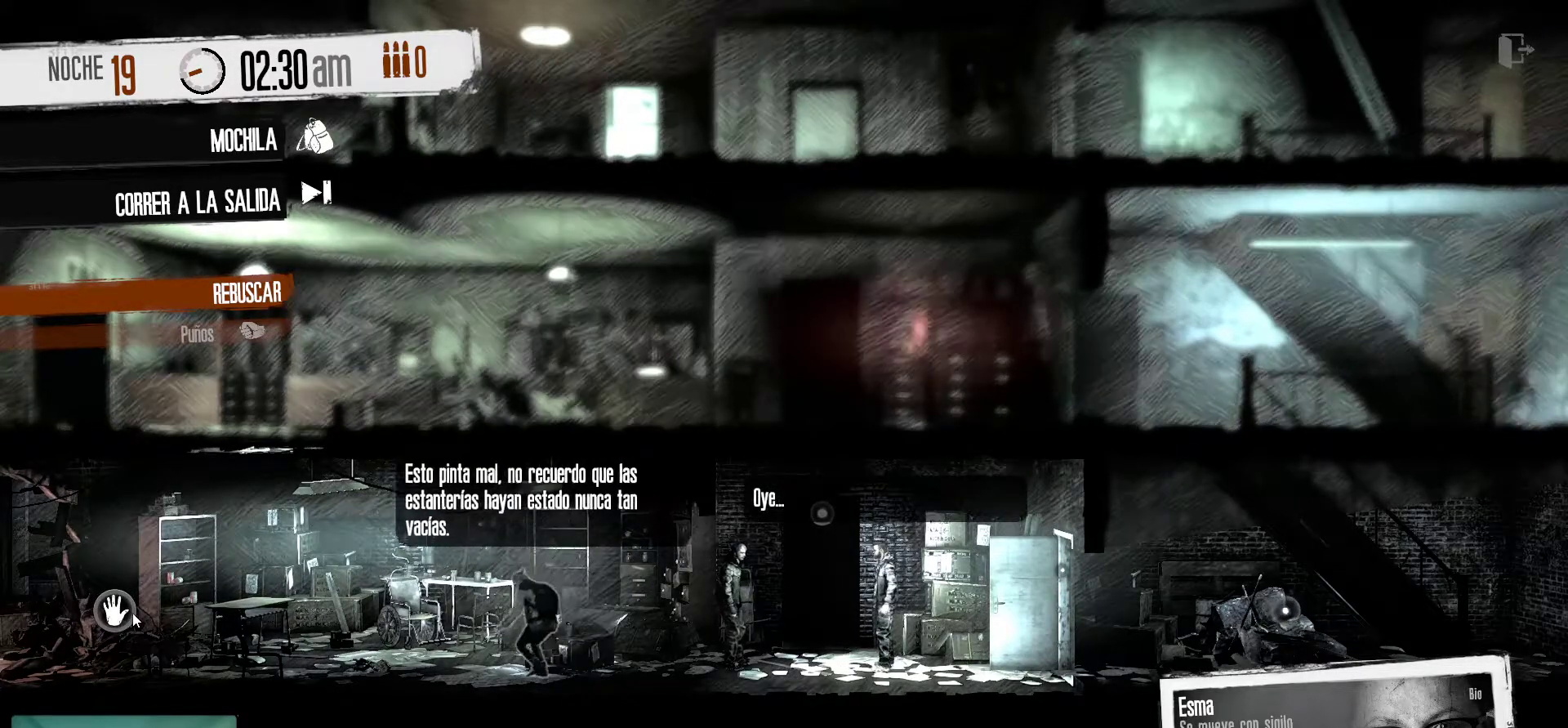
{"keys": [], "mouse": [], "mouse_move": "still", "events": []}
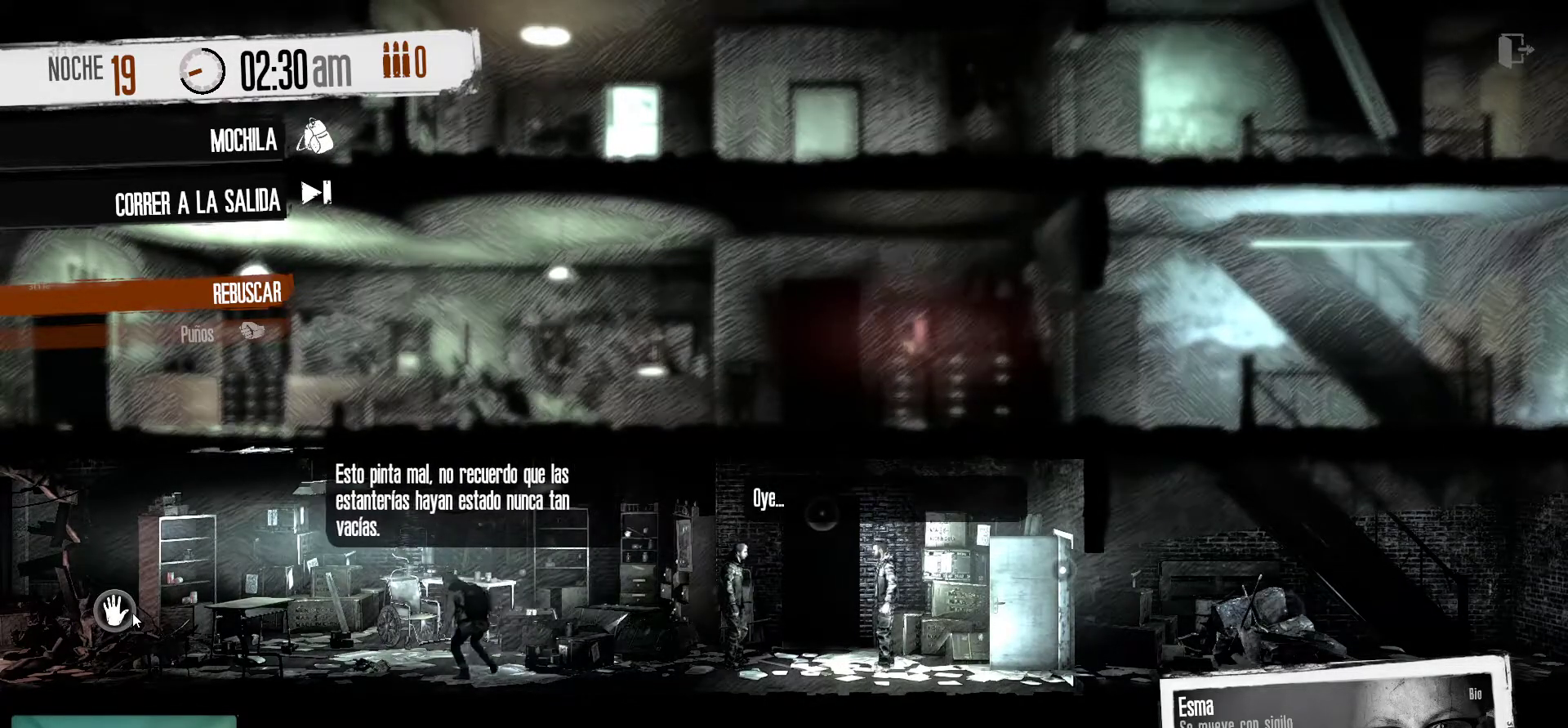
{"keys": [], "mouse": [], "mouse_move": "right", "events": []}
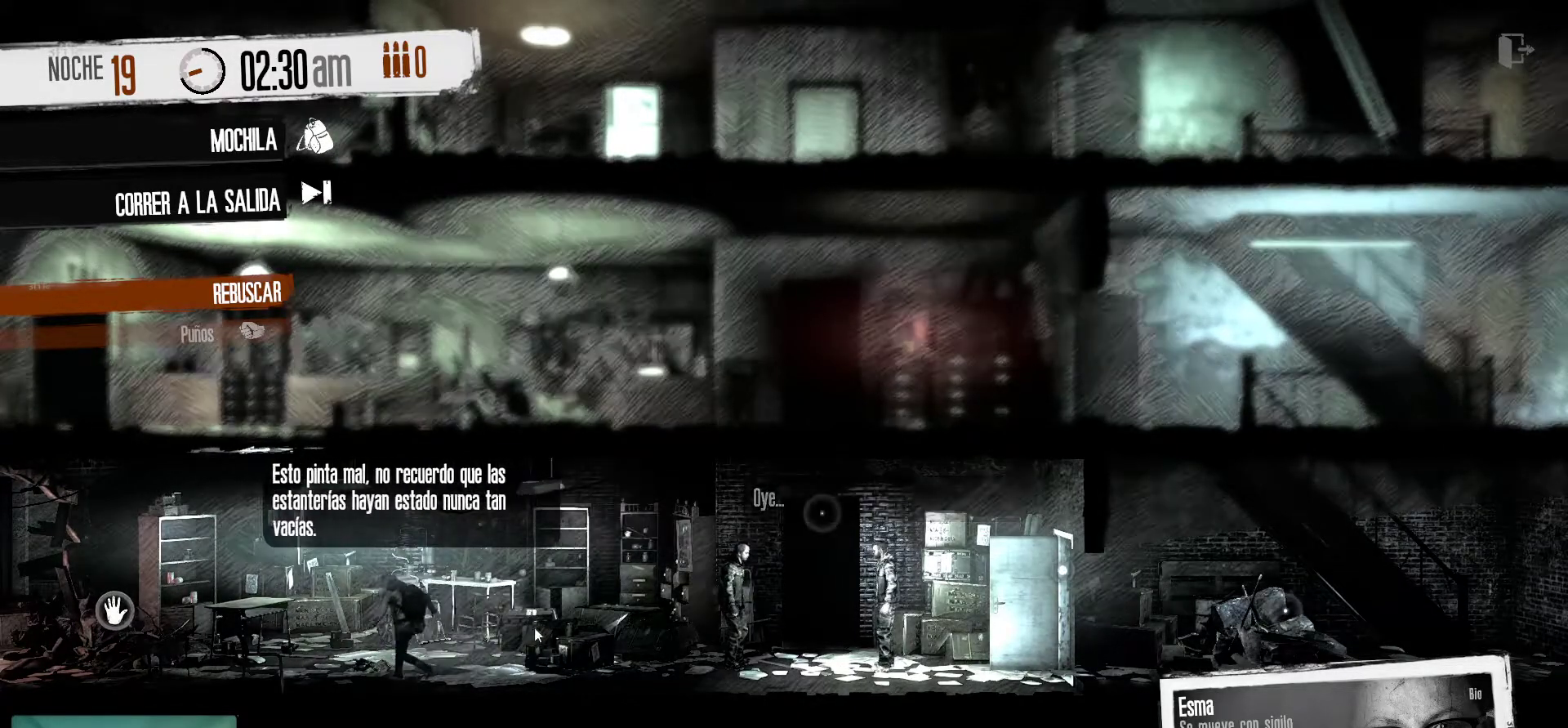
{"keys": [], "mouse": [], "mouse_move": "still", "events": []}